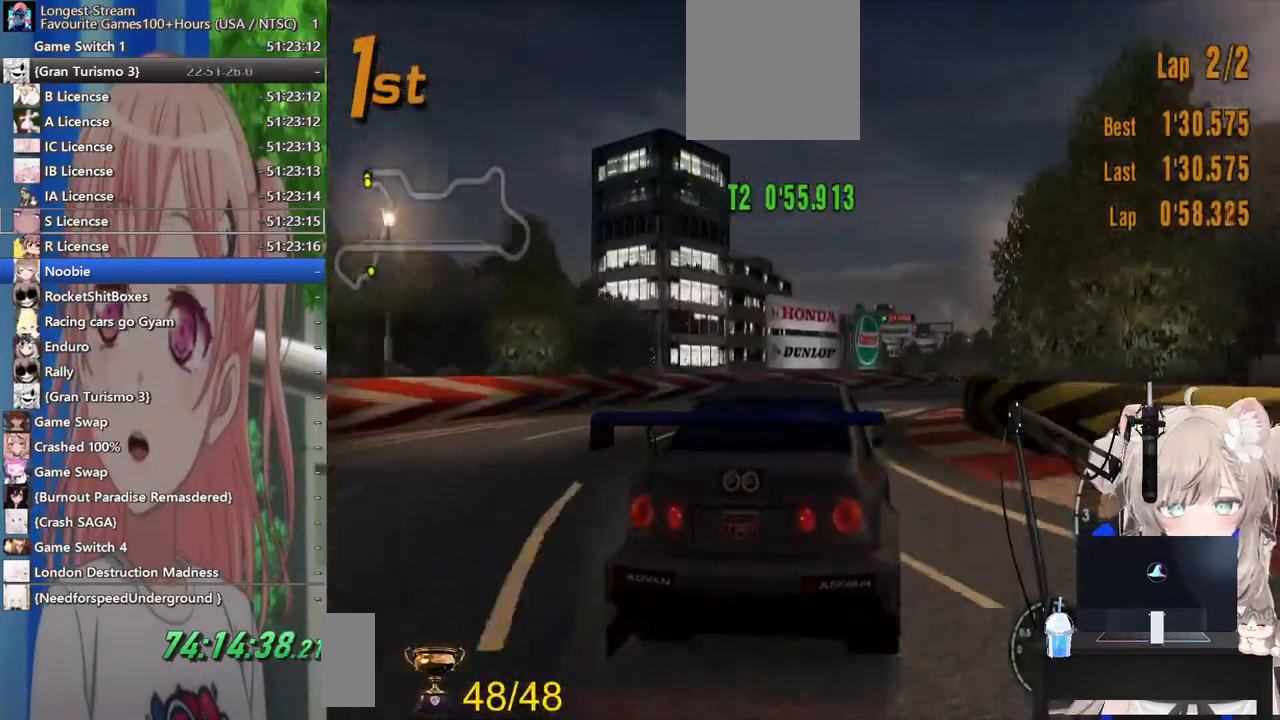
Gameplay with a controller (PlayStation layout); each line is a JSON object with the inputs held at the frame after it. "events" lists button and stick changes between this image and that frame as [ms after this image, input, new state], when the widget could be followed in between. Not read: L1 R1.
{"buttons": ["R2"], "left_stick": "right", "right_stick": "center", "events": []}
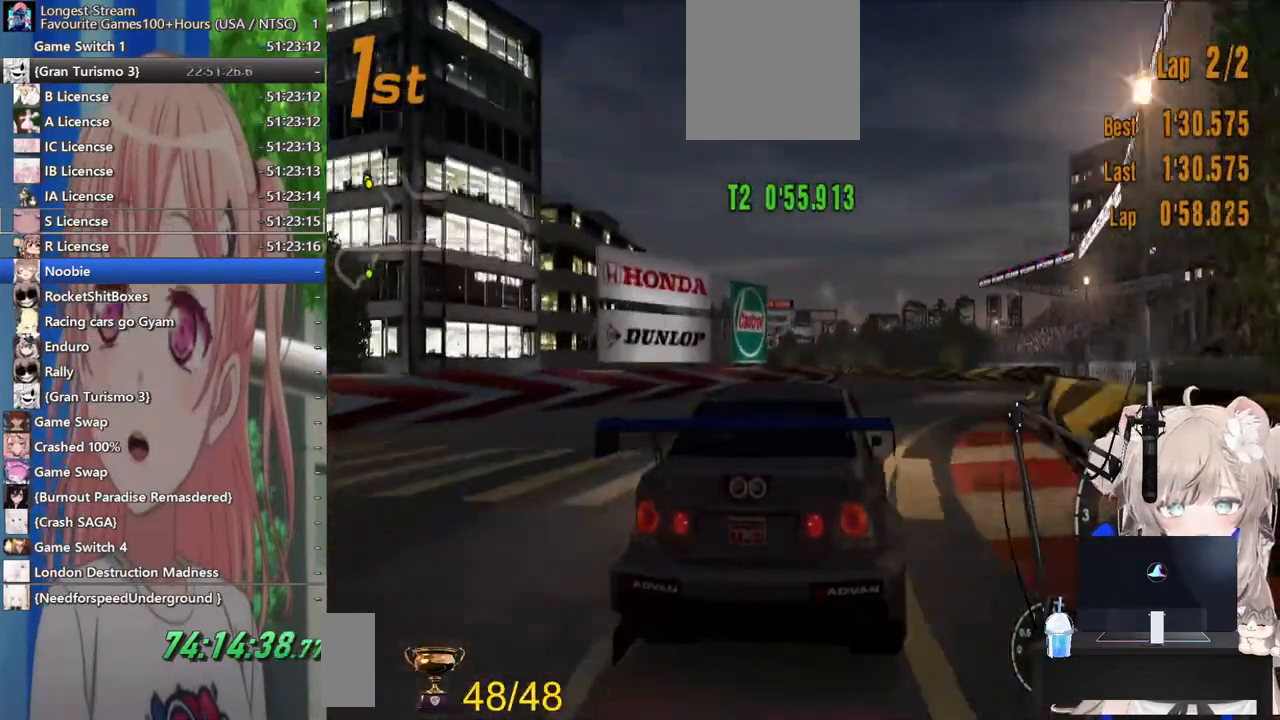
{"buttons": ["R2"], "left_stick": "left", "right_stick": "center", "events": [[133, "left_stick", "down-right"], [317, "left_stick", "down-left"], [400, "left_stick", "left"]]}
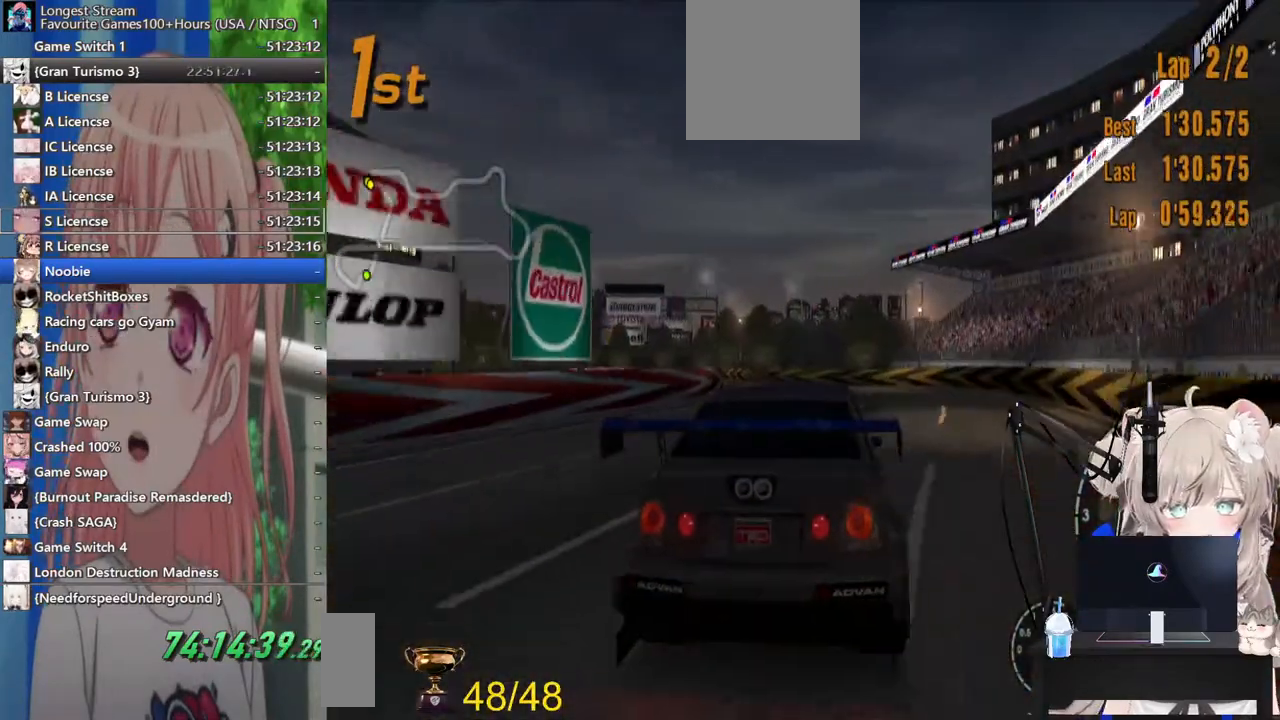
{"buttons": ["L2"], "left_stick": "left", "right_stick": "center", "events": [[317, "R2", "up"], [383, "L2", "down"]]}
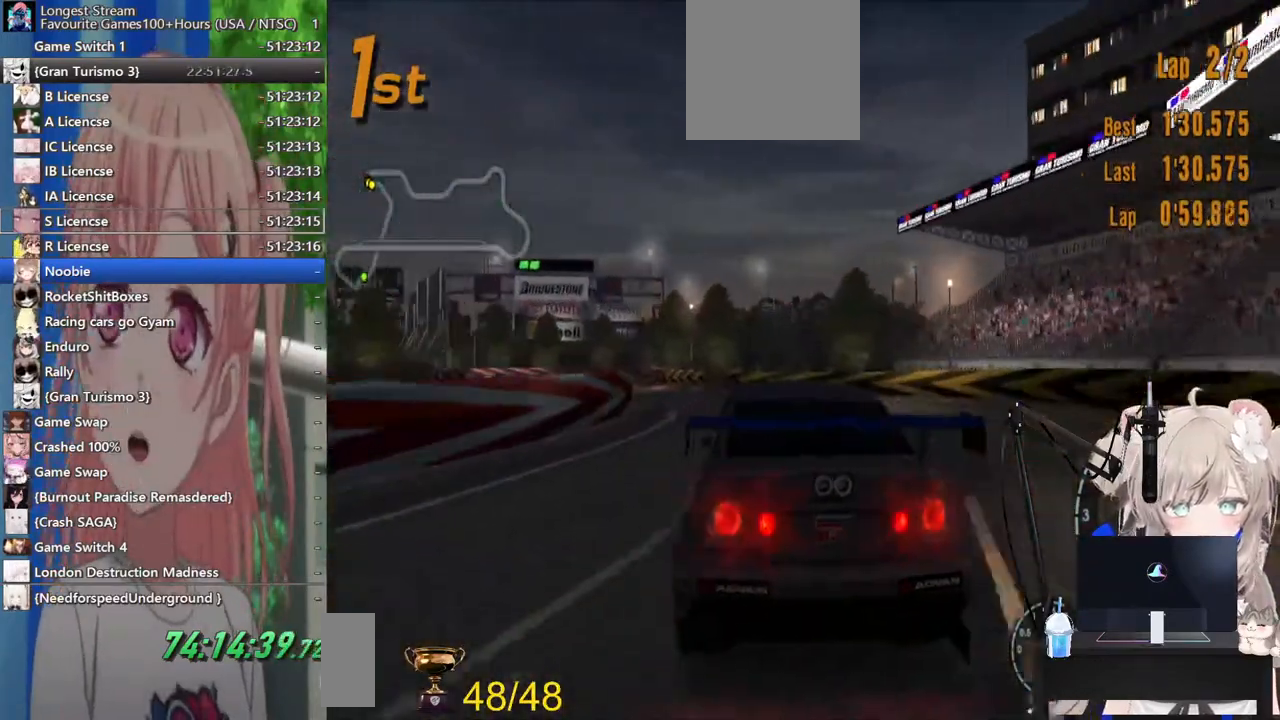
{"buttons": ["R2"], "left_stick": "center", "right_stick": "center", "events": [[67, "L2", "up"], [67, "R2", "down"], [317, "left_stick", "center"]]}
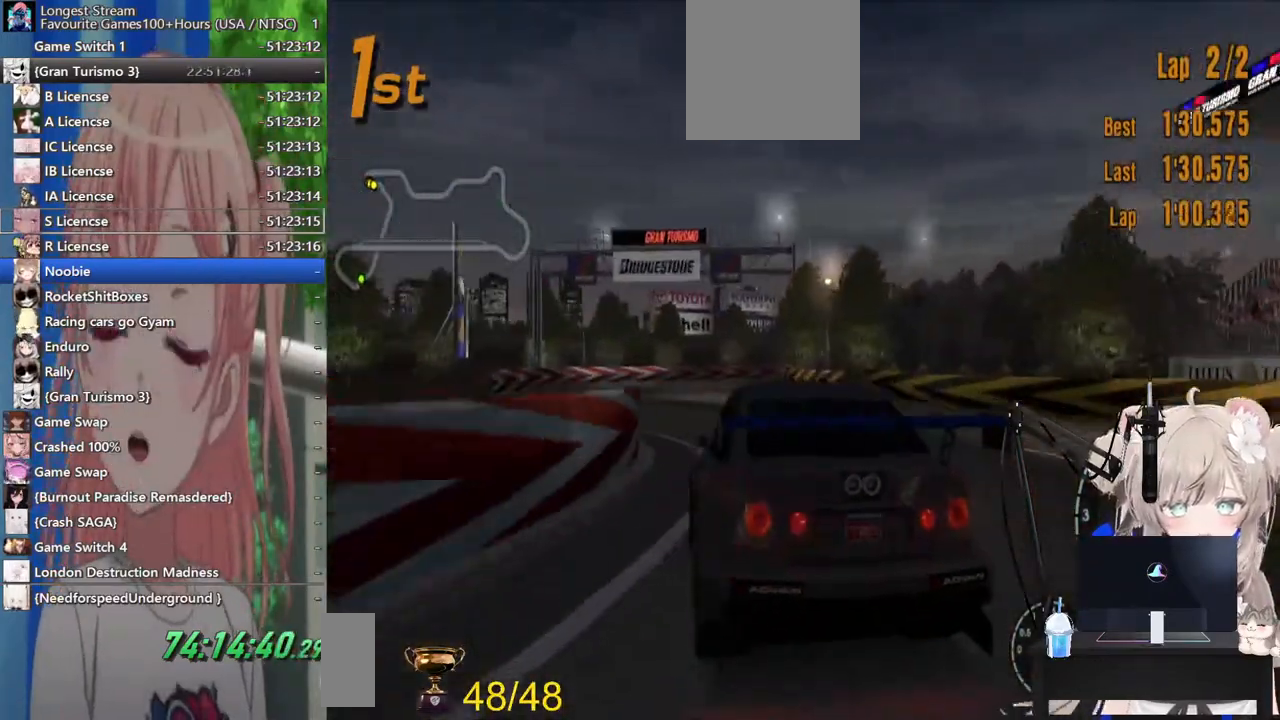
{"buttons": [], "left_stick": "right", "right_stick": "center", "events": [[150, "left_stick", "right"], [467, "R2", "up"]]}
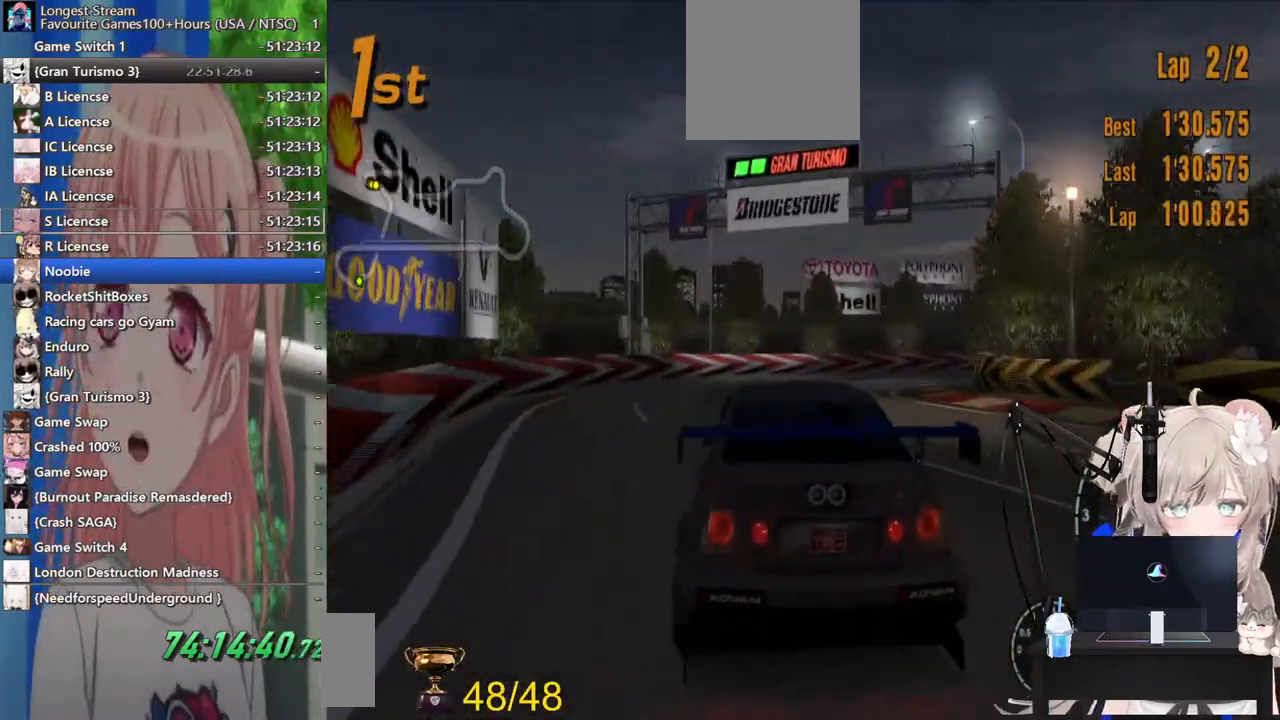
{"buttons": [], "left_stick": "right", "right_stick": "center"}
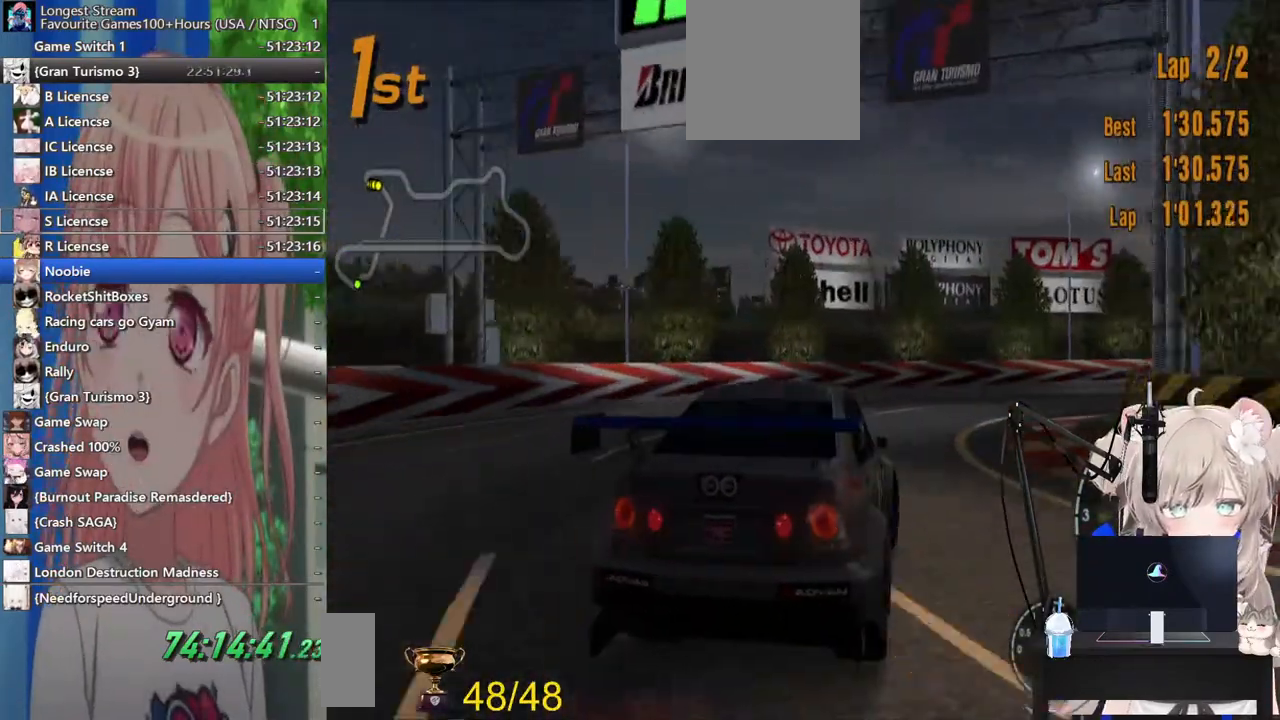
{"buttons": [], "left_stick": "right", "right_stick": "center", "events": []}
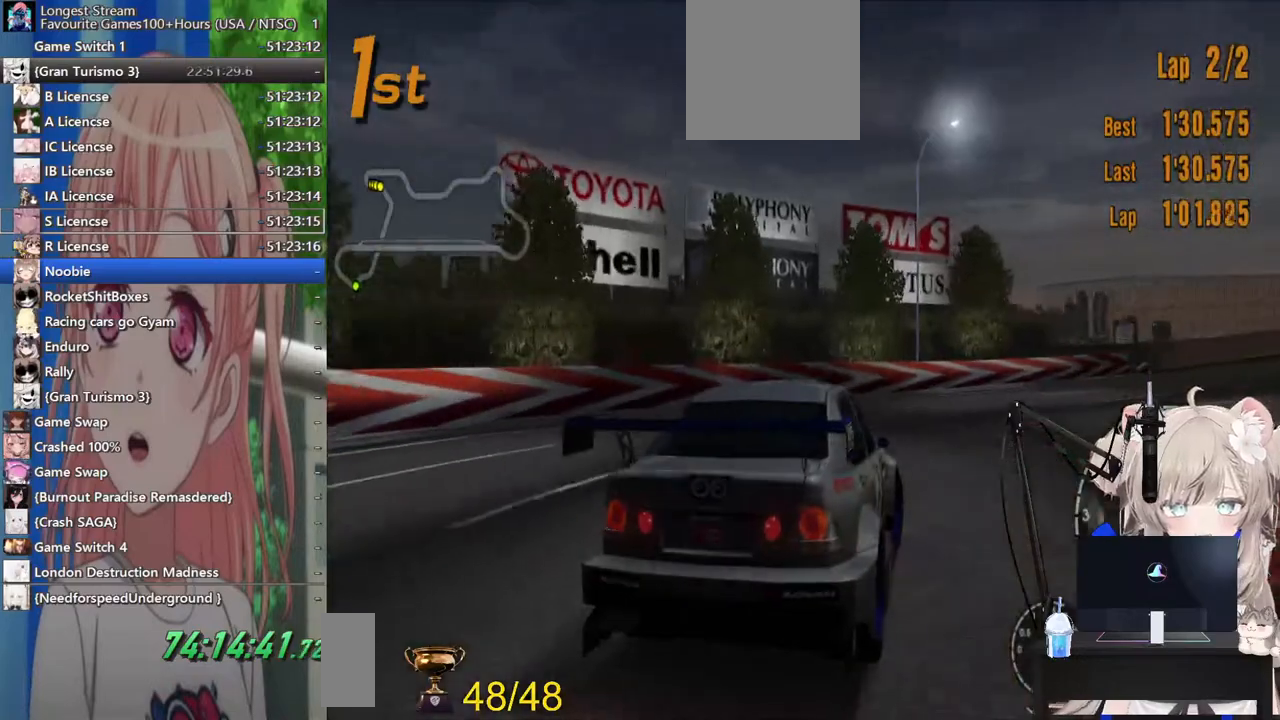
{"buttons": [], "left_stick": "right", "right_stick": "center"}
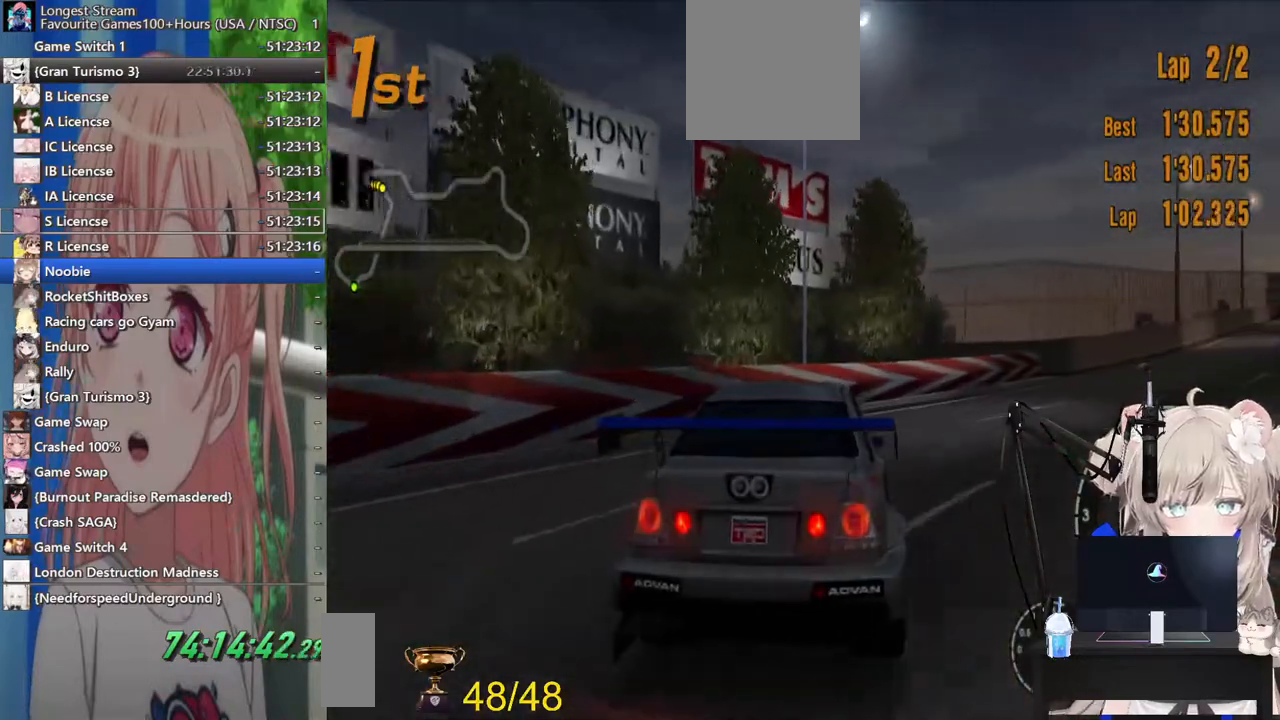
{"buttons": ["R2"], "left_stick": "right", "right_stick": "center", "events": [[200, "R2", "down"]]}
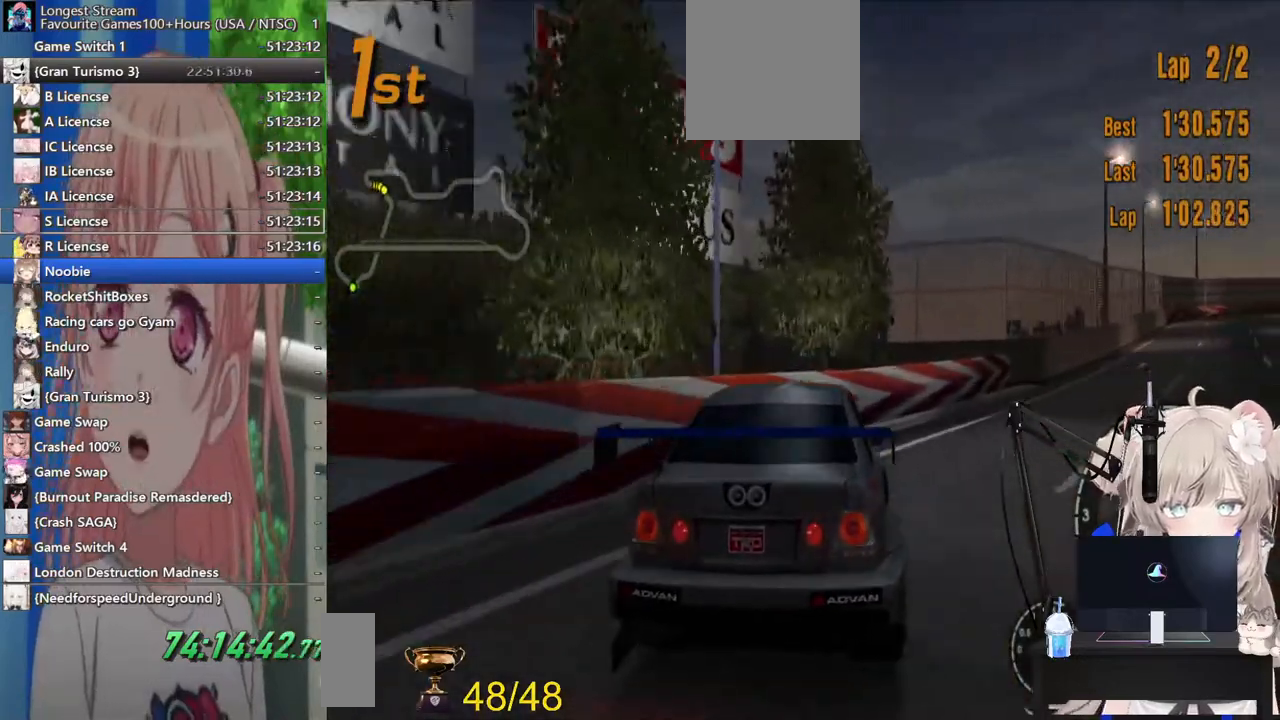
{"buttons": ["R2"], "left_stick": "right", "right_stick": "center", "events": []}
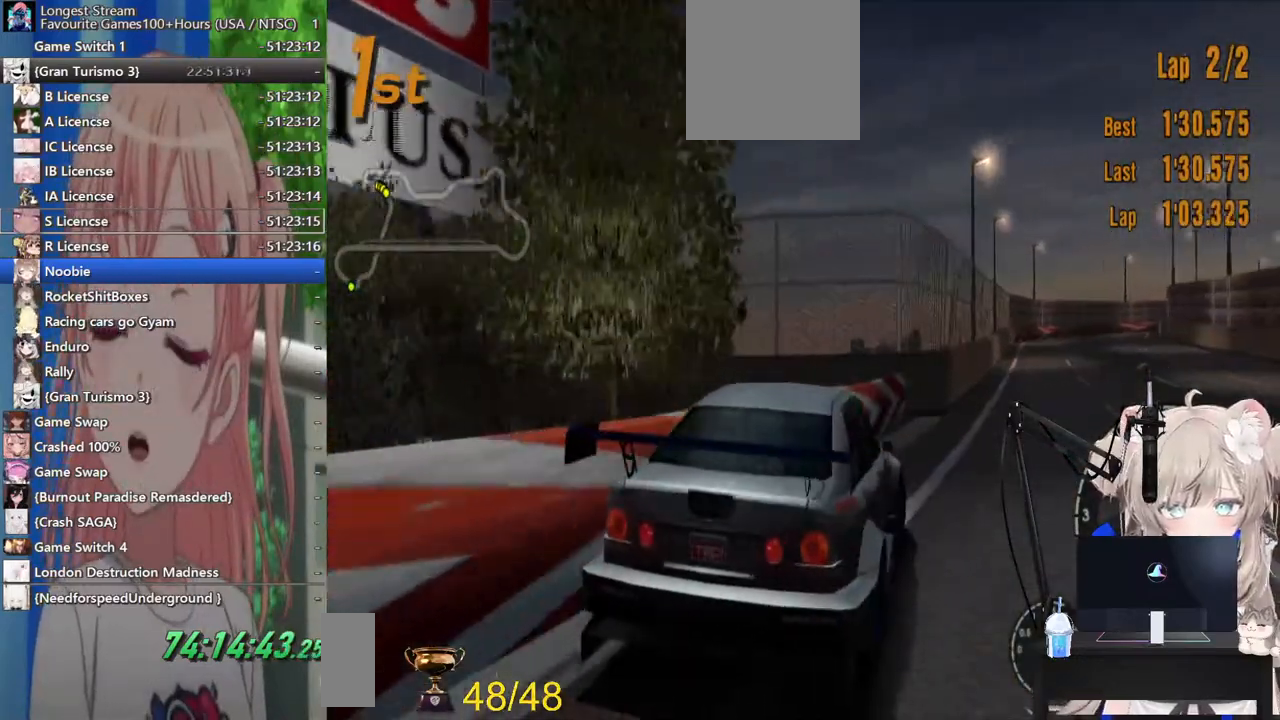
{"buttons": ["R2"], "left_stick": "center", "right_stick": "center", "events": [[267, "left_stick", "left"], [400, "left_stick", "center"]]}
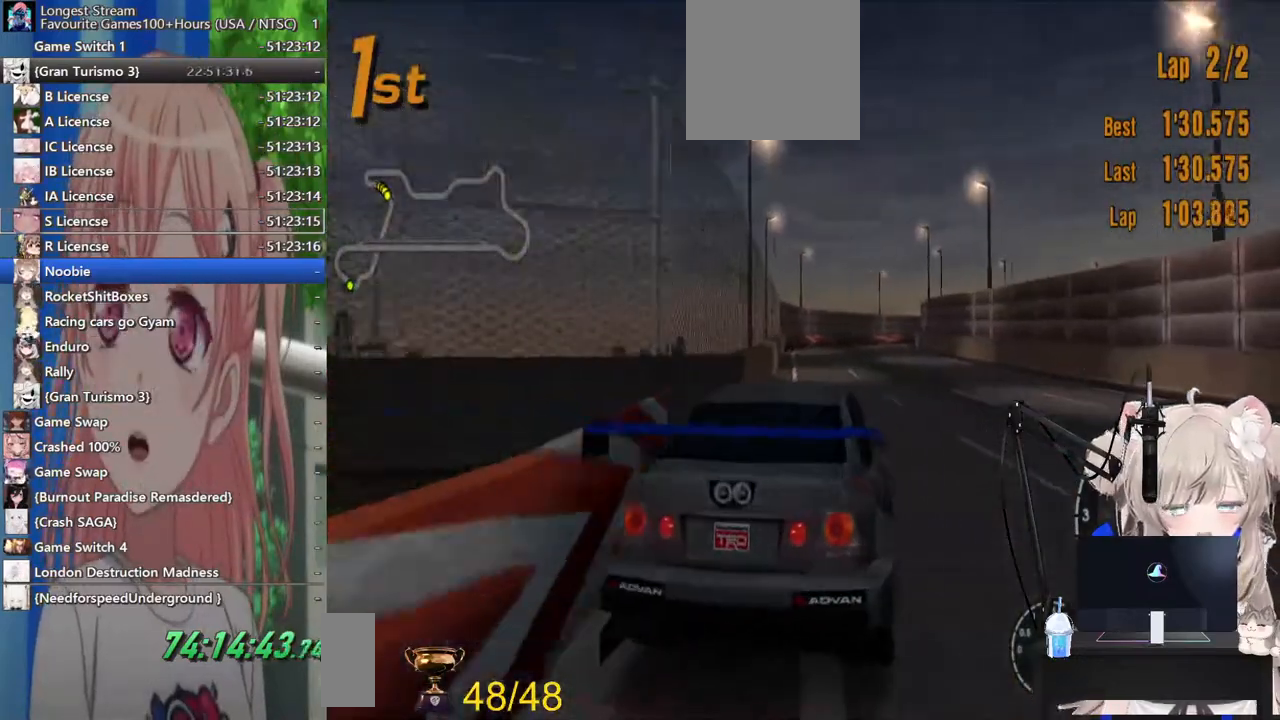
{"buttons": ["R2"], "left_stick": "down-left", "right_stick": "center", "events": [[117, "left_stick", "left"], [400, "left_stick", "down-left"]]}
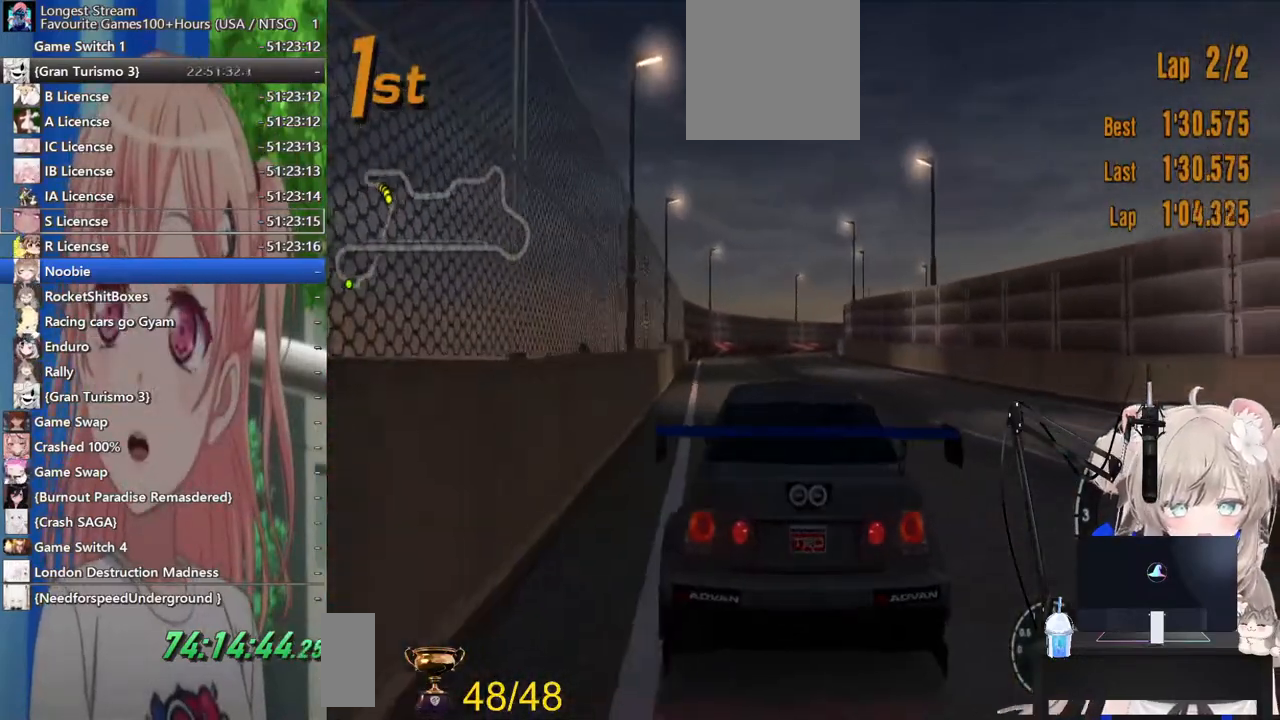
{"buttons": ["R2"], "left_stick": "center", "right_stick": "center", "events": [[167, "left_stick", "center"], [367, "left_stick", "right"], [500, "left_stick", "center"]]}
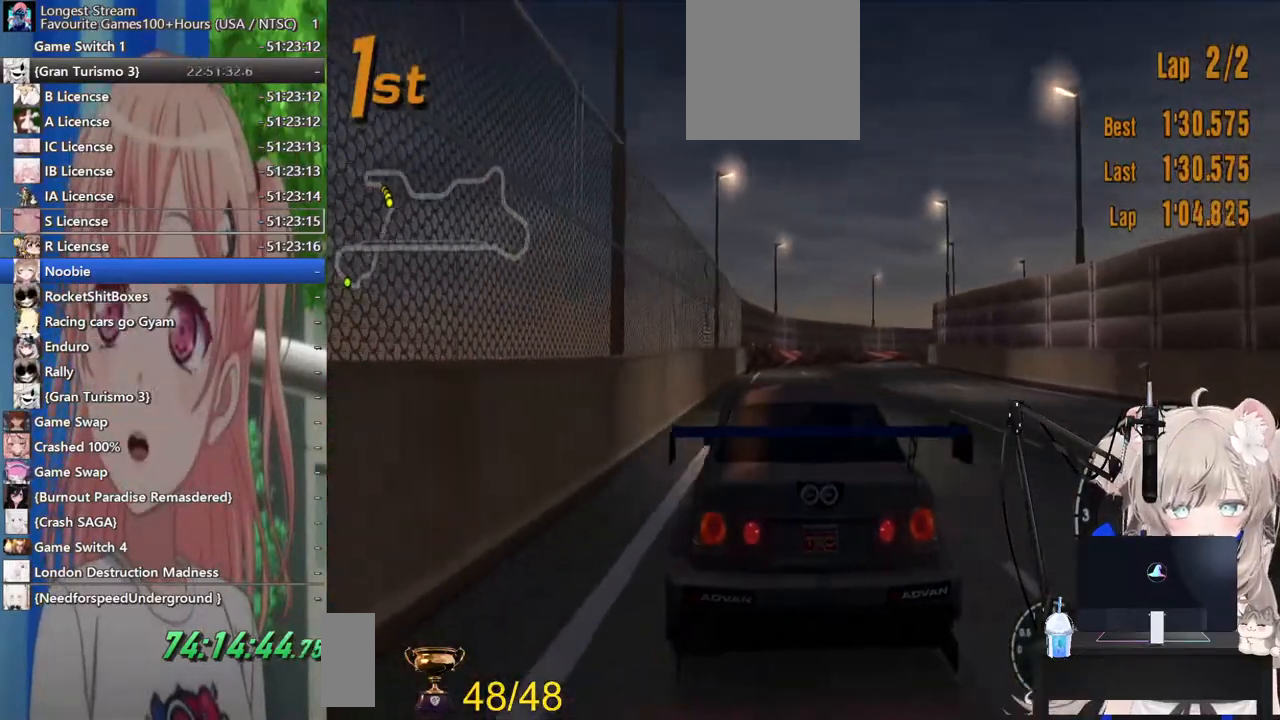
{"buttons": ["R2"], "left_stick": "center", "right_stick": "center"}
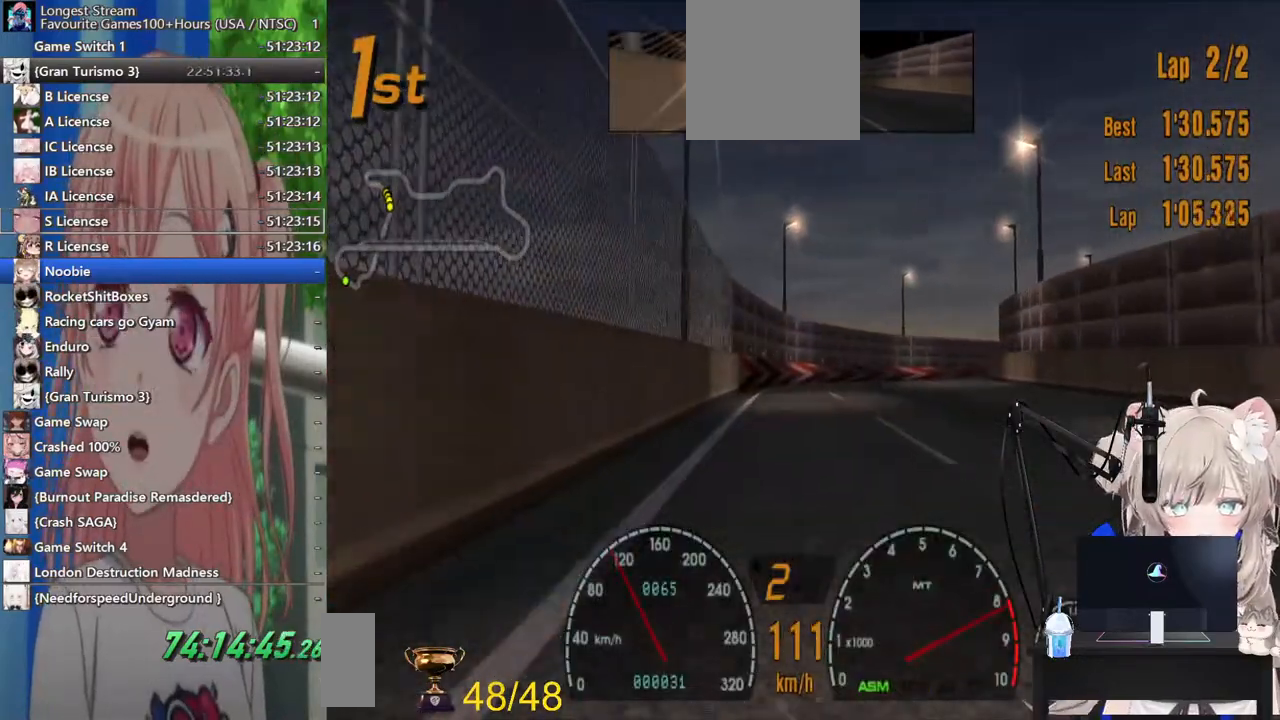
{"buttons": ["CROSS", "R2"], "left_stick": "right", "right_stick": "center", "events": [[350, "left_stick", "right"], [483, "CROSS", "down"]]}
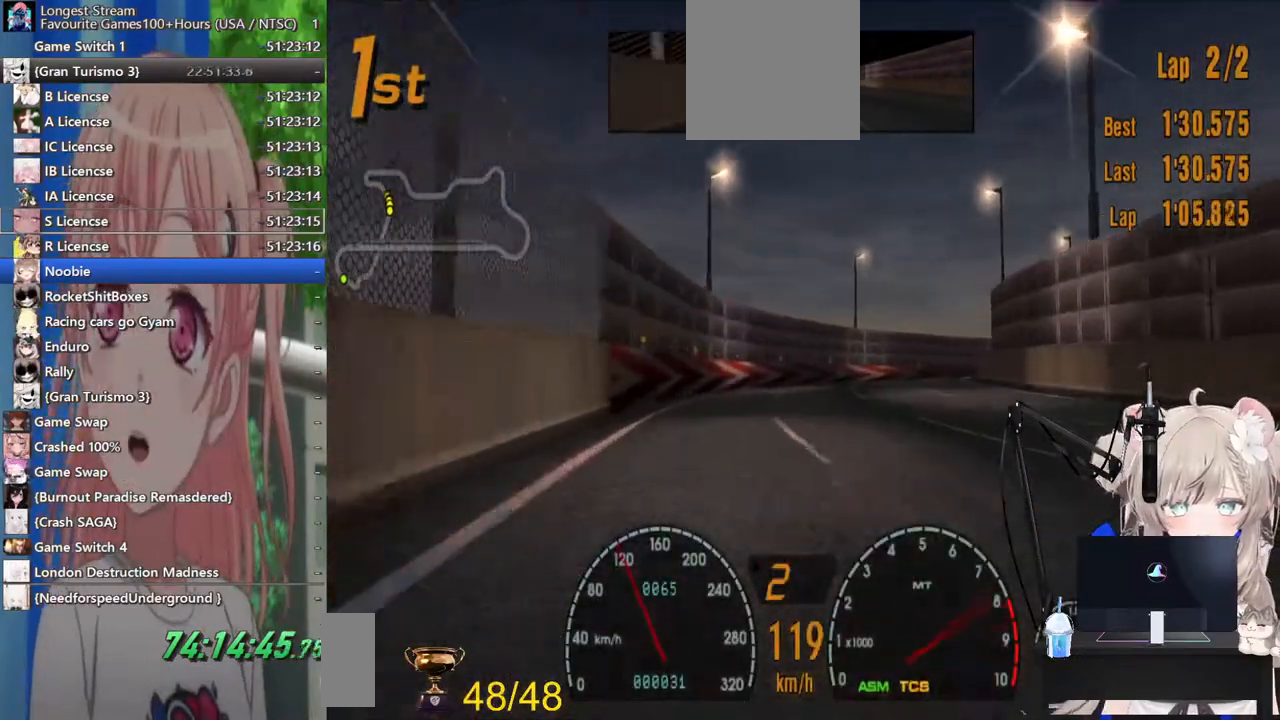
{"buttons": ["R2"], "left_stick": "center", "right_stick": "center", "events": [[117, "CROSS", "up"], [400, "left_stick", "center"]]}
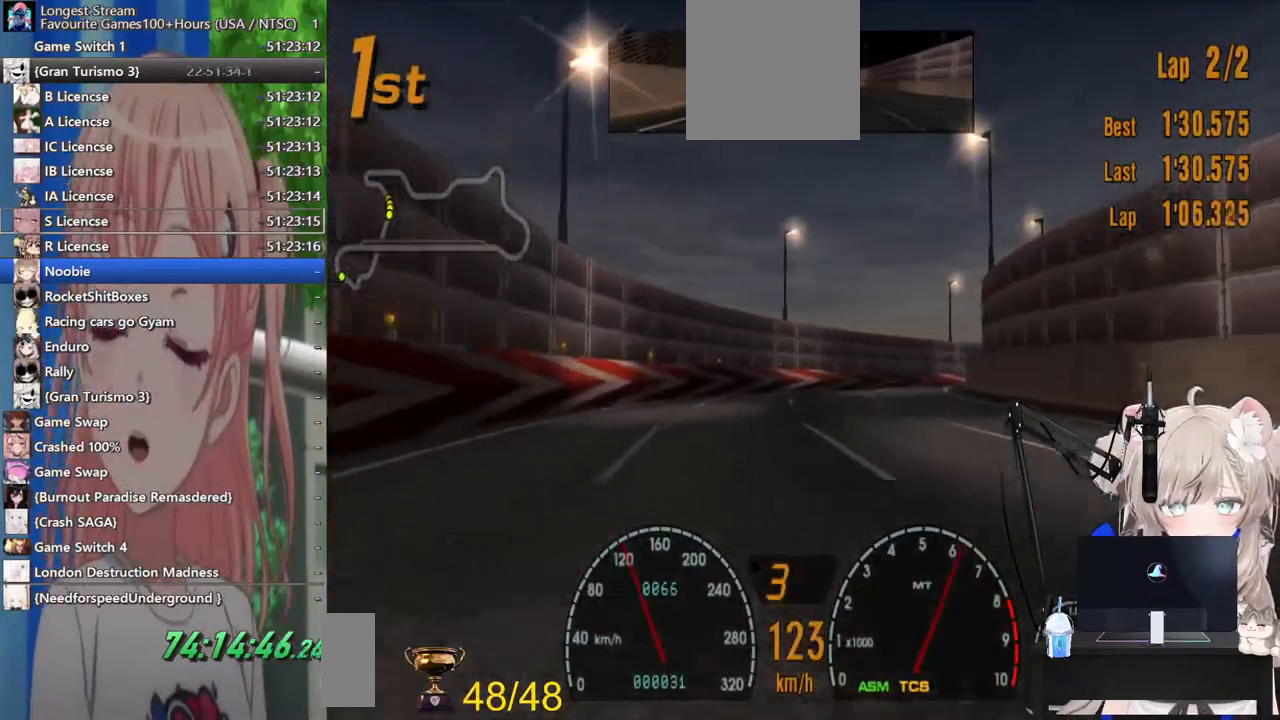
{"buttons": ["R2"], "left_stick": "right", "right_stick": "center", "events": [[183, "left_stick", "right"], [367, "left_stick", "center"], [500, "left_stick", "right"]]}
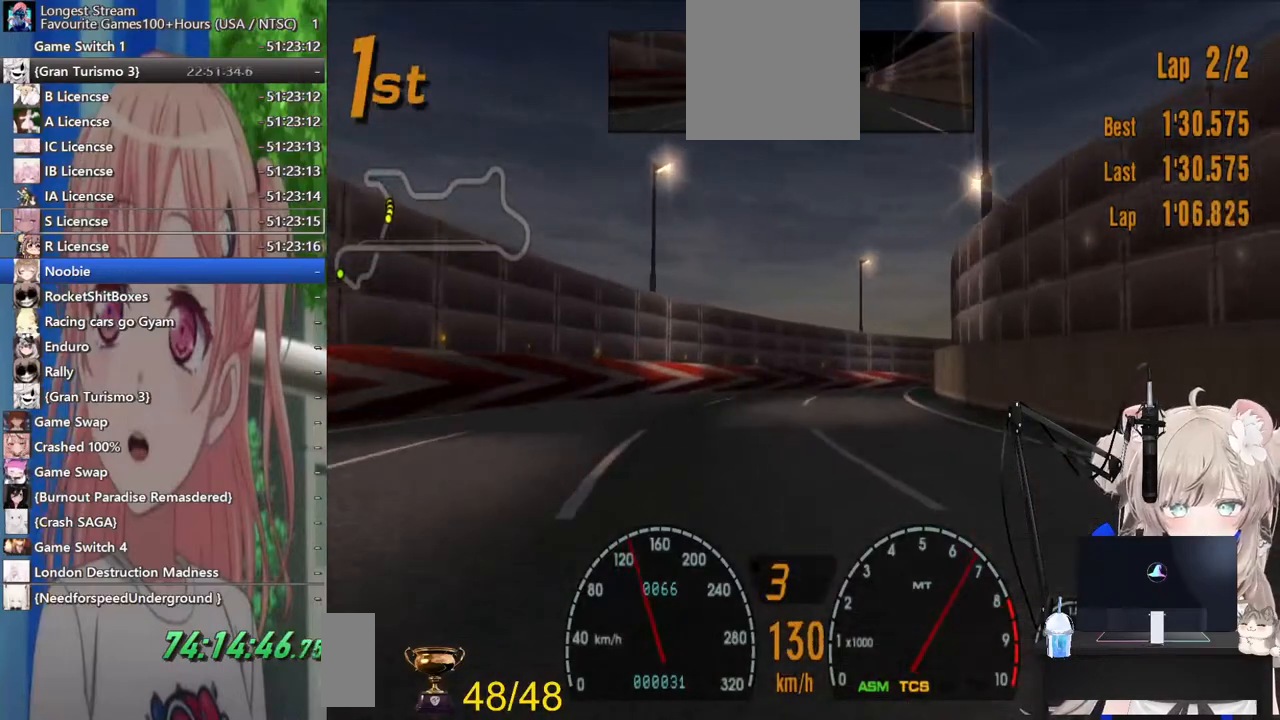
{"buttons": [], "left_stick": "right", "right_stick": "center", "events": [[317, "R2", "up"], [367, "left_stick", "center"], [467, "left_stick", "right"]]}
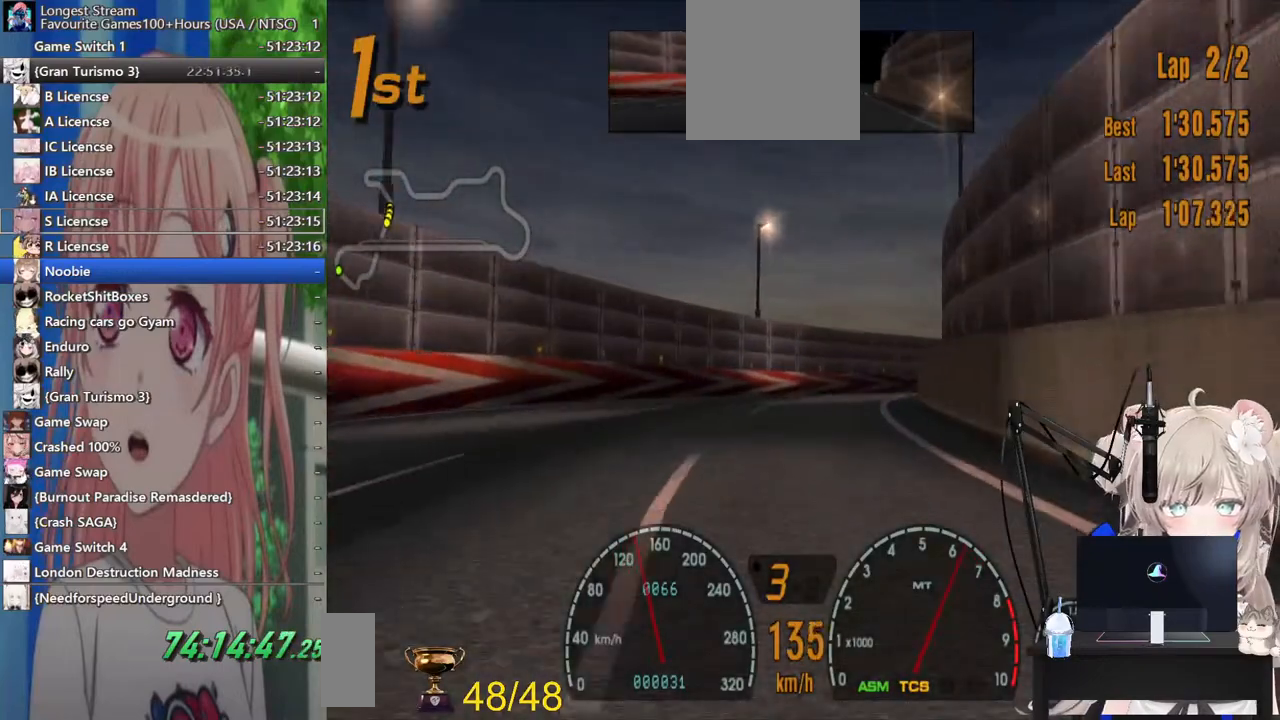
{"buttons": [], "left_stick": "right", "right_stick": "center", "events": [[300, "R2", "down"], [483, "R2", "up"]]}
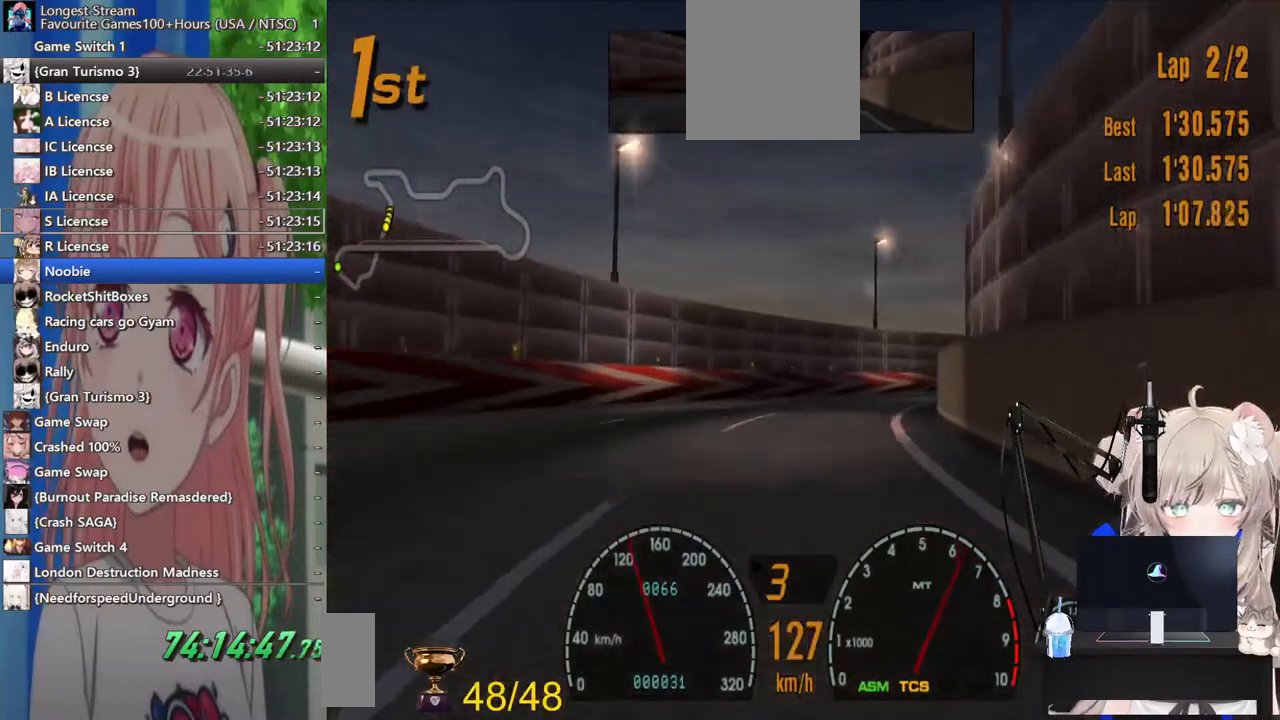
{"buttons": [], "left_stick": "right", "right_stick": "center", "events": [[367, "SQUARE", "down"], [500, "SQUARE", "up"]]}